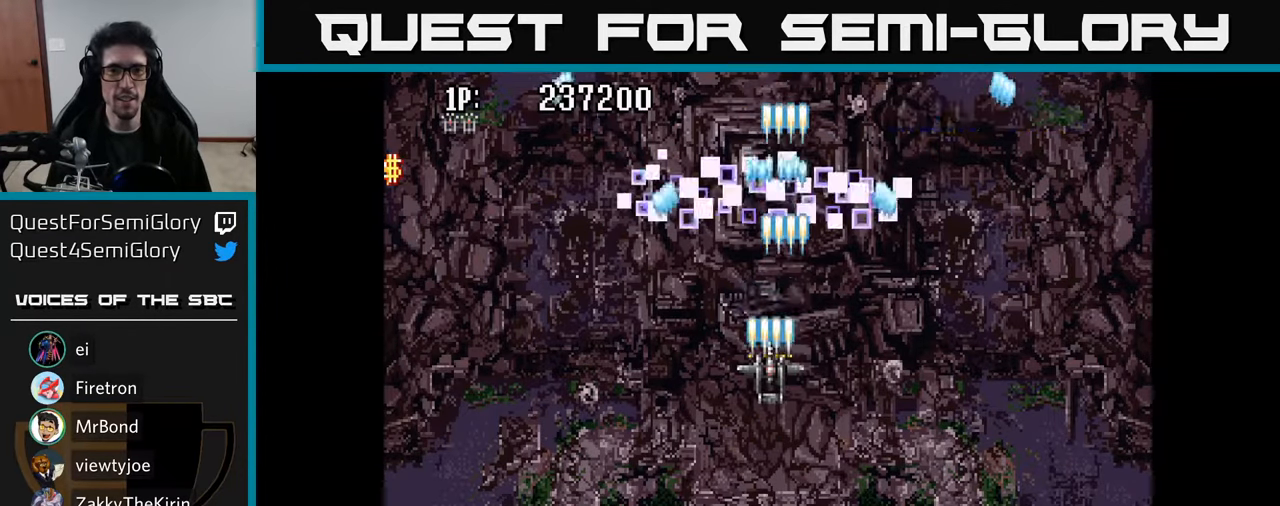
Gameplay with a controller (Xbox layout); each line is a JSON object with the inputs held at the frame after it. "events" lists button and stick changes between this image and that frame as [ms after this image, input, new state], when the widget could be followed in between.
{"buttons": ["A"], "left_stick": "center", "right_stick": "center", "events": [[100, "A", "down"], [216, "A", "up"], [250, "DPAD_UP", "down"], [283, "A", "down"], [350, "DPAD_UP", "up"], [383, "A", "up"], [466, "A", "down"]]}
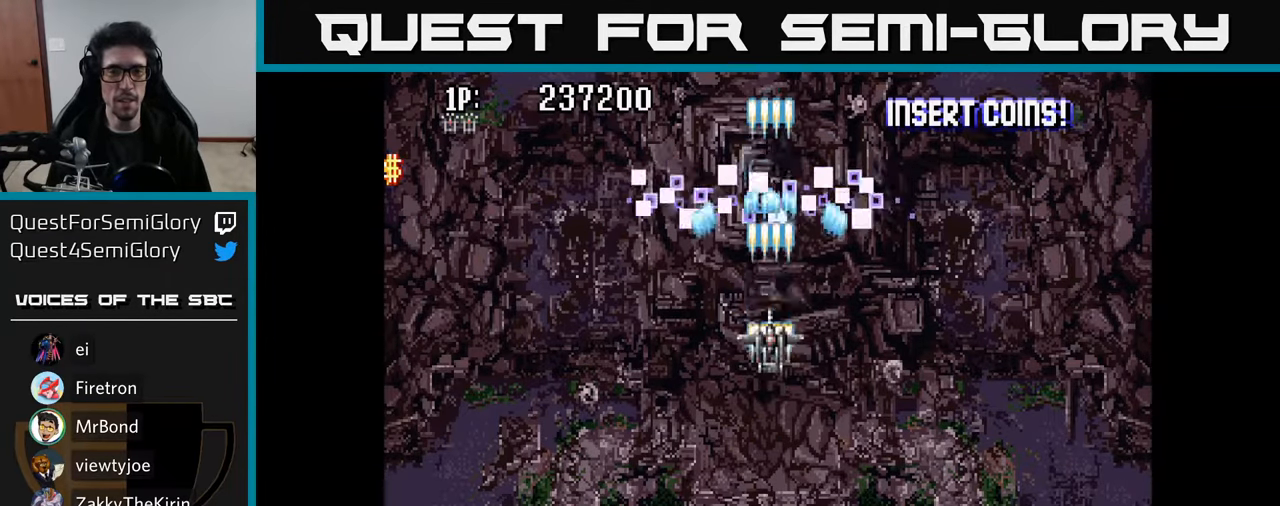
{"buttons": ["A"], "left_stick": "center", "right_stick": "center", "events": [[16, "A", "up"], [116, "A", "down"], [183, "A", "up"], [266, "A", "down"], [350, "A", "up"], [383, "DPAD_UP", "down"], [450, "A", "down"], [450, "DPAD_UP", "up"]]}
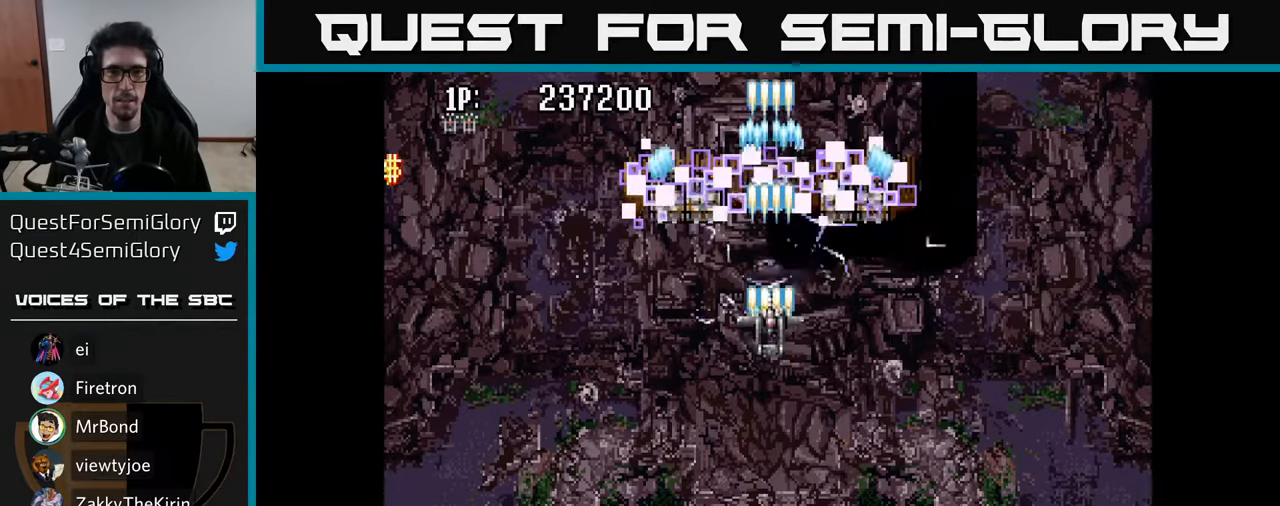
{"buttons": ["A"], "left_stick": "center", "right_stick": "center", "events": [[16, "A", "up"], [116, "A", "down"], [216, "A", "up"], [233, "DPAD_DOWN", "down"], [283, "A", "down"], [350, "A", "up"], [350, "DPAD_DOWN", "up"], [433, "A", "down"]]}
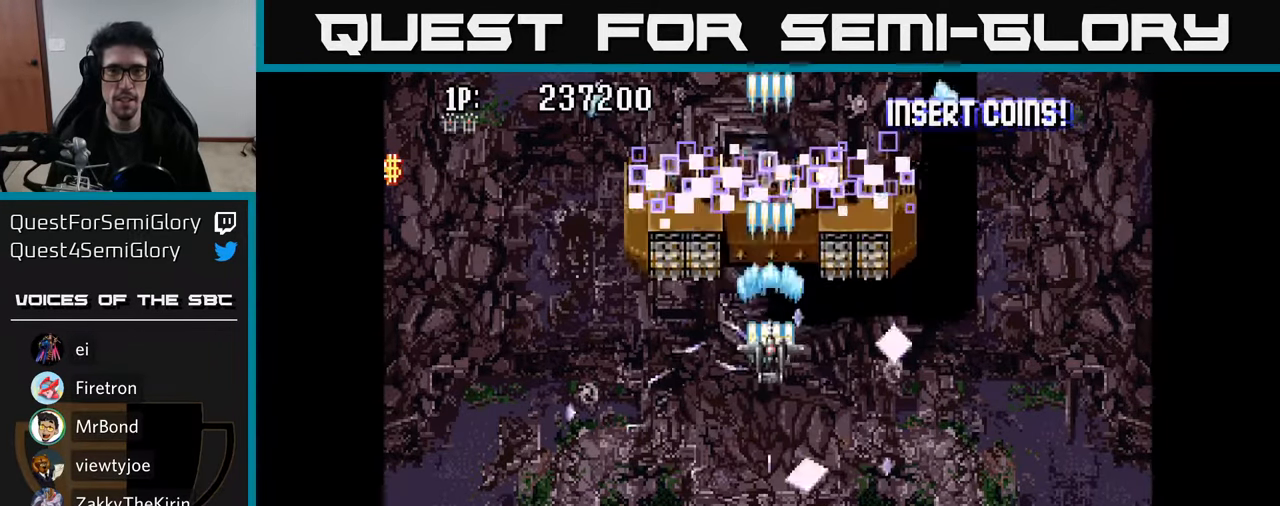
{"buttons": ["A"], "left_stick": "center", "right_stick": "center", "events": [[33, "A", "up"], [100, "A", "down"], [233, "A", "up"], [300, "A", "down"], [416, "A", "up"], [500, "A", "down"]]}
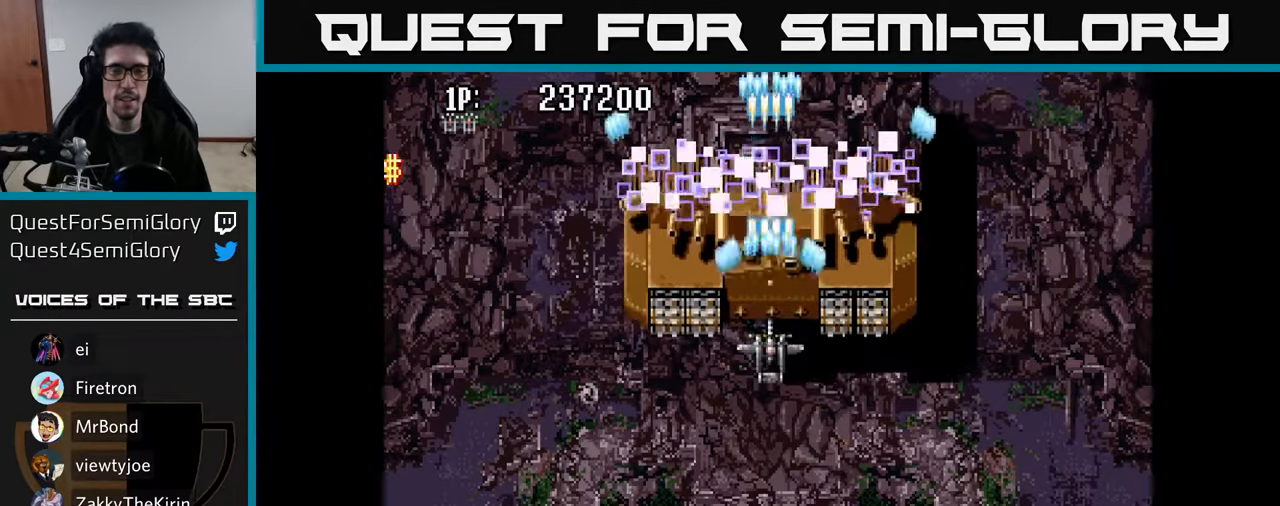
{"buttons": [], "left_stick": "center", "right_stick": "center", "events": [[100, "A", "up"], [200, "A", "down"], [316, "A", "up"], [416, "A", "down"], [500, "A", "up"]]}
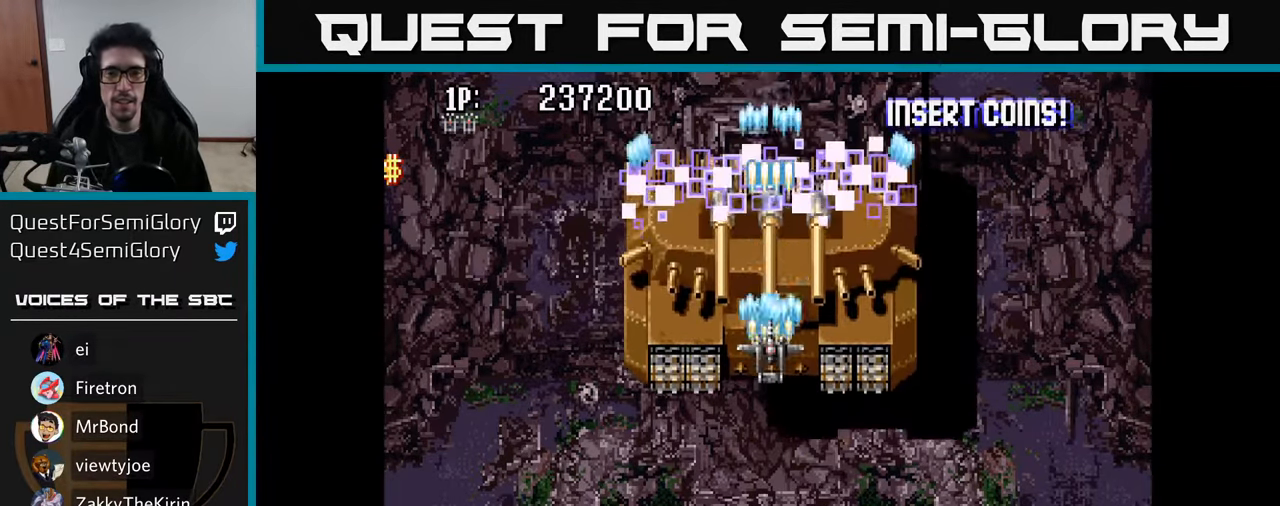
{"buttons": [], "left_stick": "center", "right_stick": "center", "events": [[116, "A", "down"], [216, "A", "up"], [316, "A", "down"], [433, "A", "up"]]}
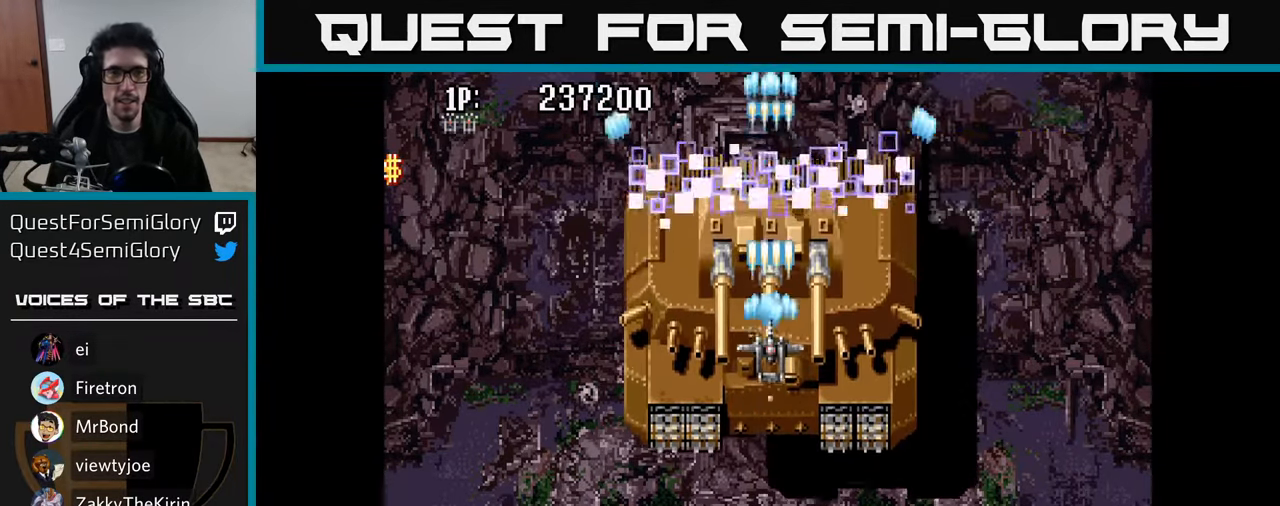
{"buttons": ["DPAD_DOWN"], "left_stick": "center", "right_stick": "center", "events": [[16, "A", "down"], [50, "DPAD_DOWN", "down"], [116, "A", "up"], [183, "DPAD_DOWN", "up"], [200, "A", "down"], [317, "A", "up"], [417, "A", "down"], [450, "DPAD_DOWN", "down"], [483, "A", "up"]]}
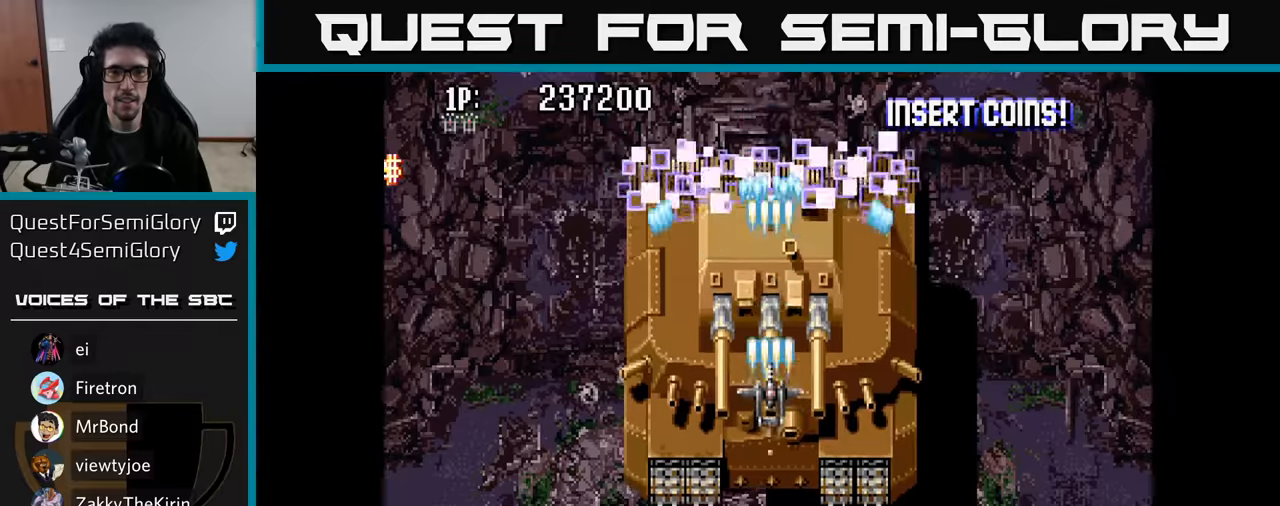
{"buttons": ["A"], "left_stick": "center", "right_stick": "center", "events": [[83, "DPAD_DOWN", "up"], [100, "A", "down"], [200, "A", "up"], [250, "A", "down"], [383, "A", "up"], [433, "A", "down"]]}
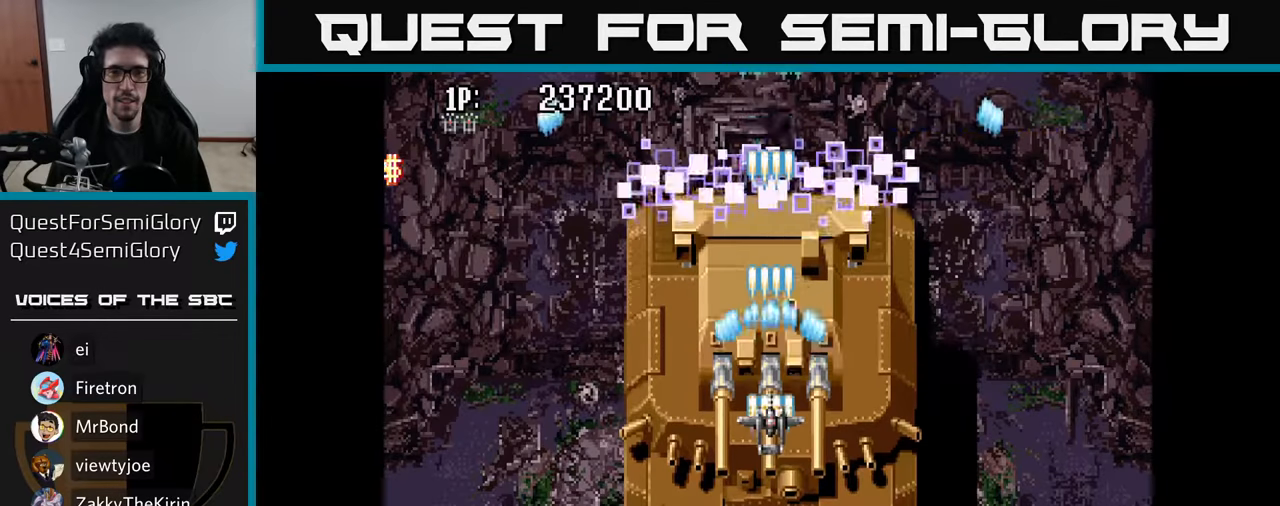
{"buttons": [], "left_stick": "center", "right_stick": "center", "events": [[50, "DPAD_UP", "down"], [67, "A", "up"], [133, "DPAD_UP", "up"], [150, "A", "down"], [267, "A", "up"], [350, "A", "down"], [450, "A", "up"]]}
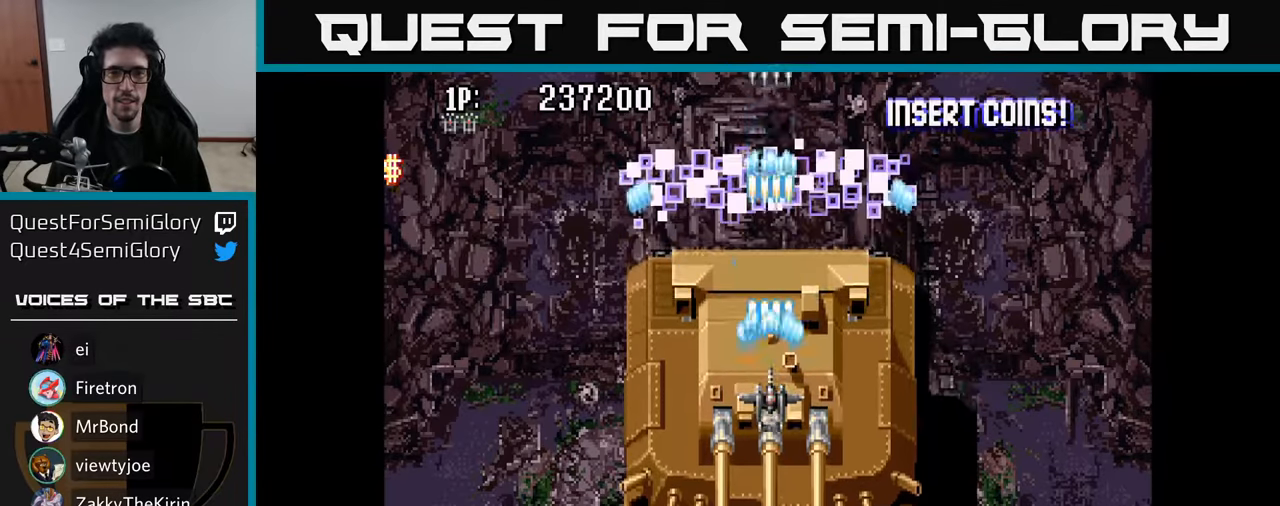
{"buttons": ["A", "DPAD_DOWN"], "left_stick": "center", "right_stick": "center", "events": [[33, "A", "down"], [133, "A", "up"], [233, "A", "down"], [350, "A", "up"], [417, "A", "down"], [500, "DPAD_DOWN", "down"]]}
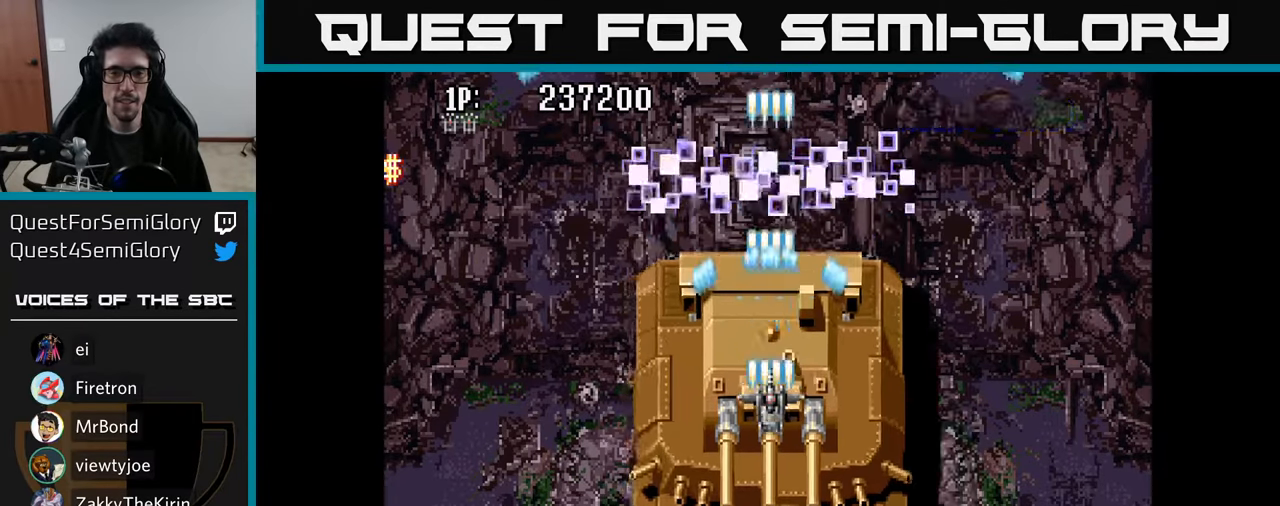
{"buttons": ["A", "DPAD_UP"], "left_stick": "center", "right_stick": "center", "events": [[33, "A", "up"], [33, "DPAD_DOWN", "up"], [100, "A", "down"], [233, "A", "up"], [333, "A", "down"], [417, "A", "up"], [433, "DPAD_UP", "down"], [483, "A", "down"]]}
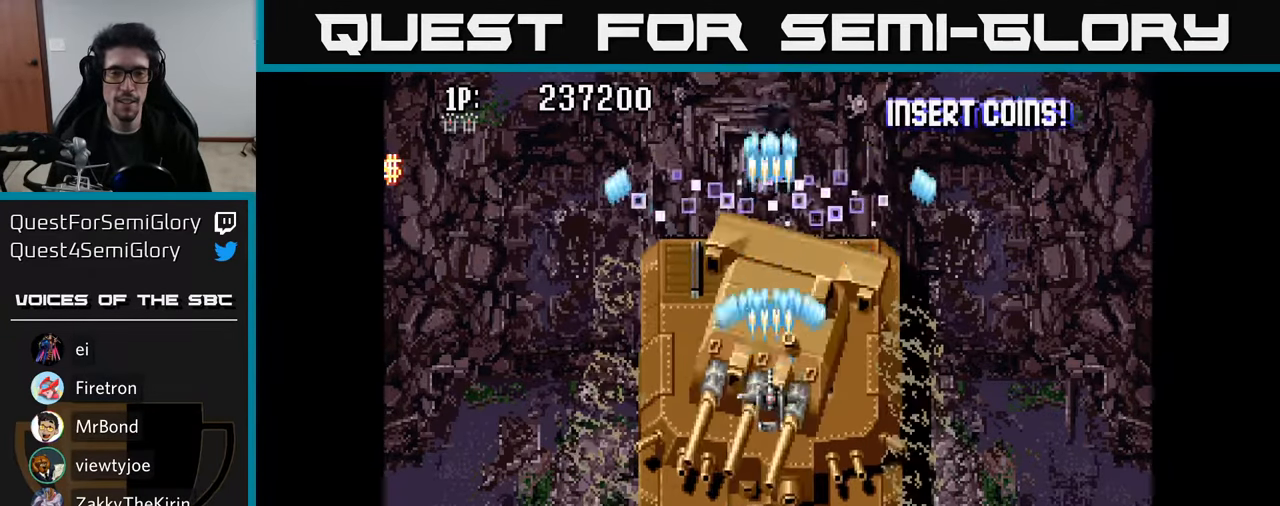
{"buttons": [], "left_stick": "center", "right_stick": "center", "events": [[67, "DPAD_UP", "up"], [100, "A", "up"], [167, "A", "down"], [267, "A", "up"], [333, "A", "down"], [367, "DPAD_UP", "down"], [433, "DPAD_UP", "up"], [467, "A", "up"]]}
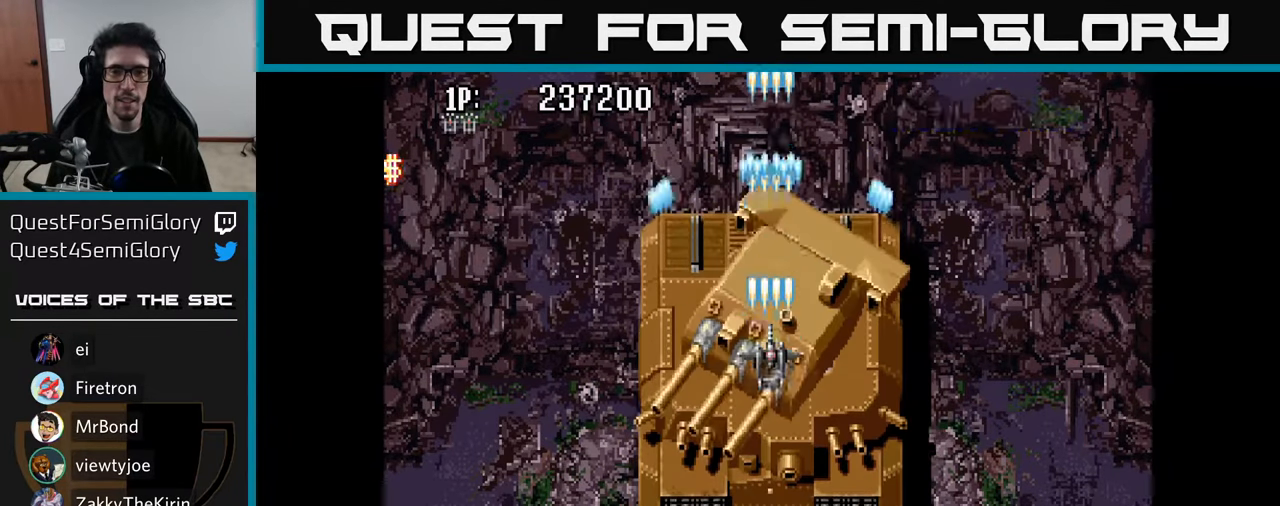
{"buttons": ["A"], "left_stick": "center", "right_stick": "center", "events": [[33, "A", "down"], [150, "A", "up"], [250, "A", "down"], [350, "A", "up"], [450, "A", "down"]]}
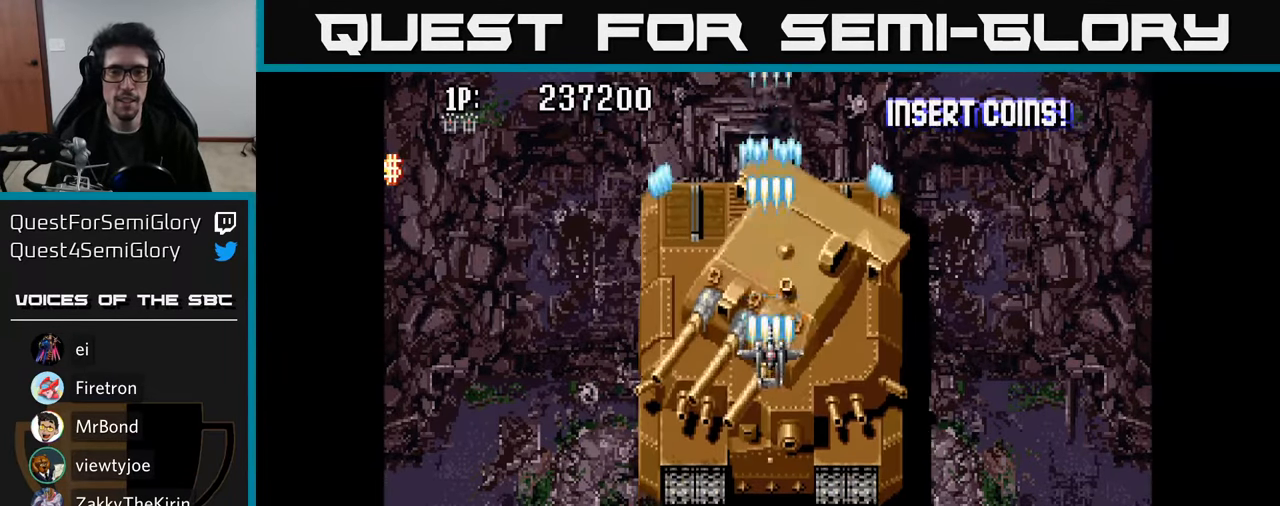
{"buttons": ["A"], "left_stick": "center", "right_stick": "center", "events": [[17, "DPAD_UP", "down"], [50, "A", "up"], [100, "DPAD_UP", "up"], [133, "A", "down"], [217, "A", "up"], [317, "A", "down"], [333, "DPAD_UP", "down"], [400, "A", "up"], [433, "DPAD_UP", "up"], [500, "A", "down"]]}
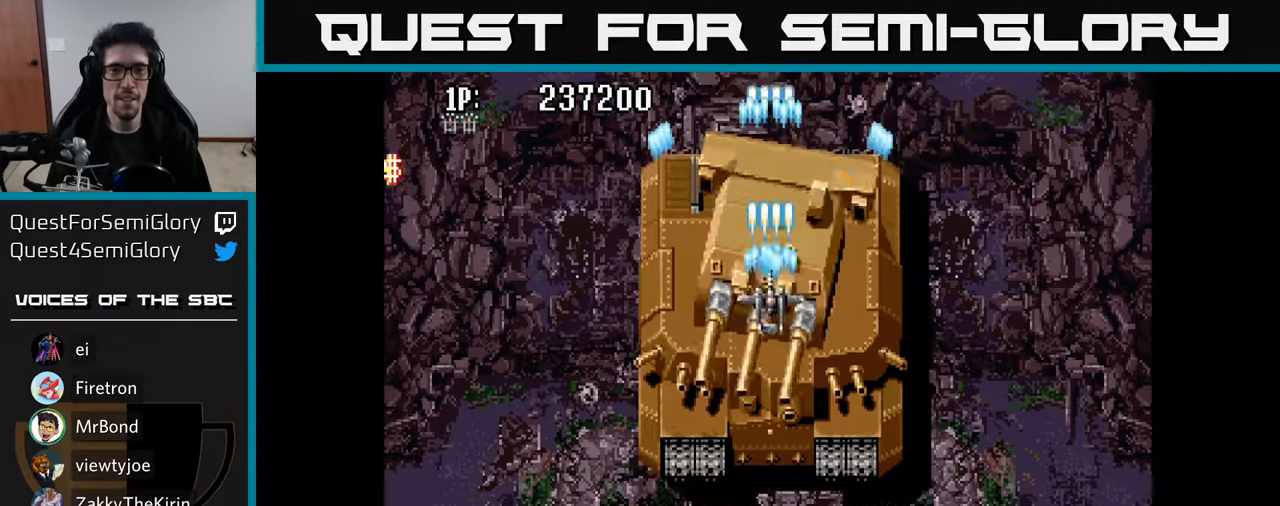
{"buttons": [], "left_stick": "center", "right_stick": "center", "events": [[83, "A", "up"], [200, "A", "down"], [200, "DPAD_UP", "down"], [267, "DPAD_UP", "up"], [283, "A", "up"], [383, "A", "down"], [467, "A", "up"]]}
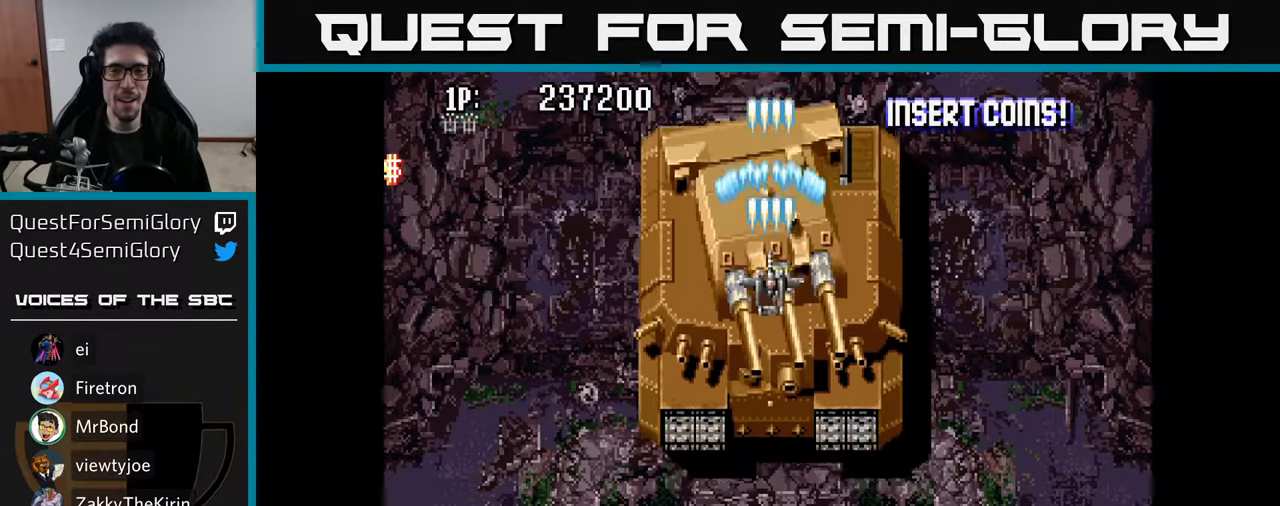
{"buttons": ["A"], "left_stick": "center", "right_stick": "center", "events": [[33, "DPAD_UP", "down"], [67, "A", "down"], [133, "DPAD_UP", "up"], [167, "A", "up"], [250, "A", "down"], [350, "A", "up"], [433, "A", "down"]]}
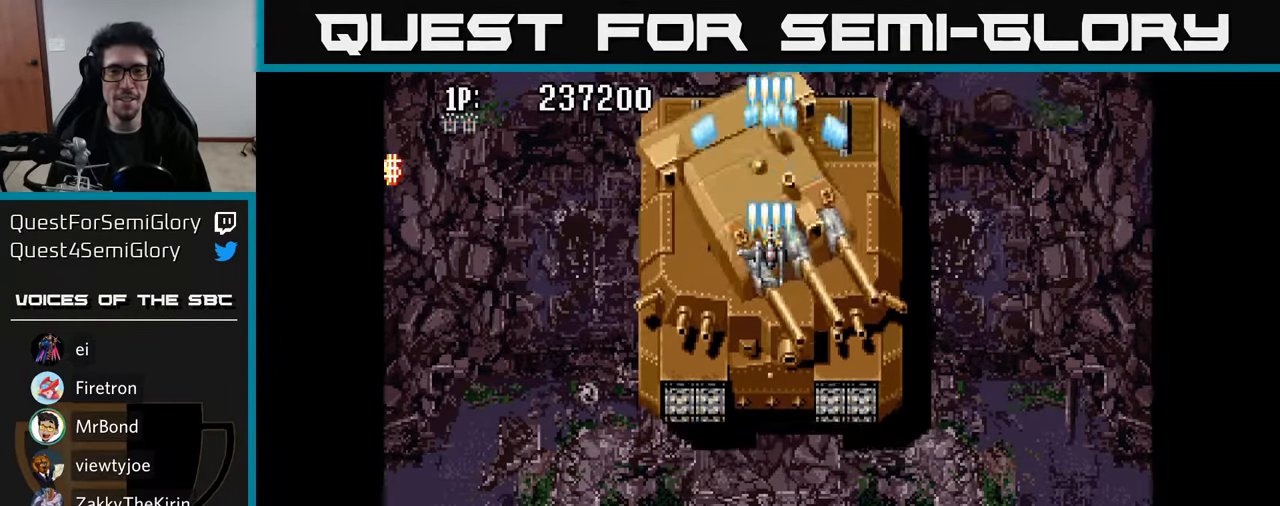
{"buttons": ["A"], "left_stick": "center", "right_stick": "center", "events": [[33, "A", "up"], [83, "DPAD_UP", "down"], [117, "A", "down"], [167, "DPAD_UP", "up"], [233, "A", "up"], [300, "A", "down"], [434, "A", "up"], [500, "A", "down"]]}
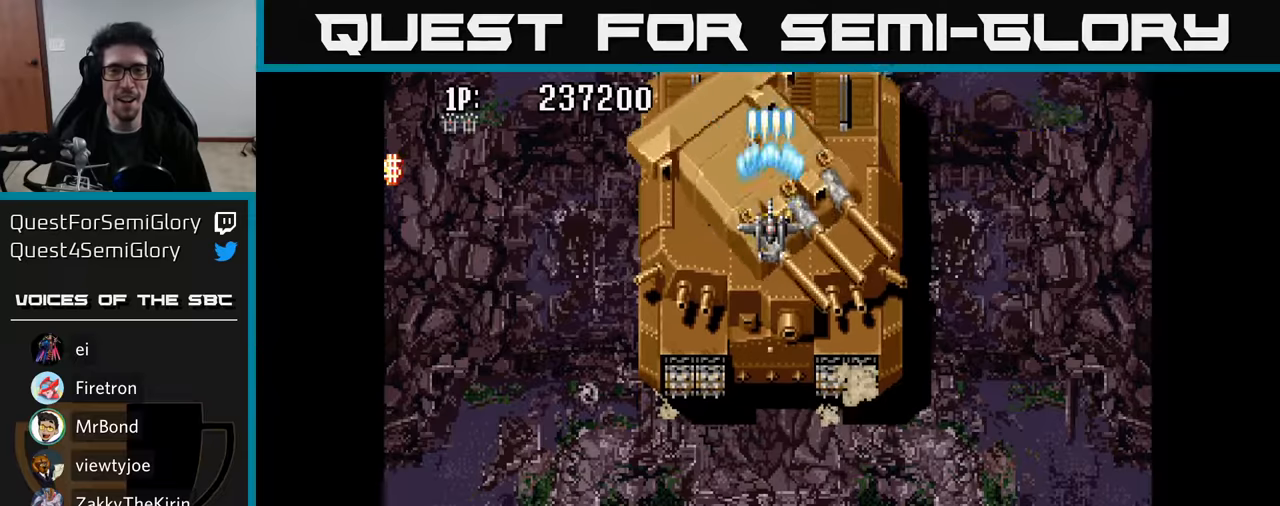
{"buttons": [], "left_stick": "center", "right_stick": "center", "events": [[34, "DPAD_LEFT", "down"], [84, "DPAD_LEFT", "up"], [117, "A", "up"], [184, "A", "down"], [267, "A", "up"], [367, "A", "down"], [467, "A", "up"]]}
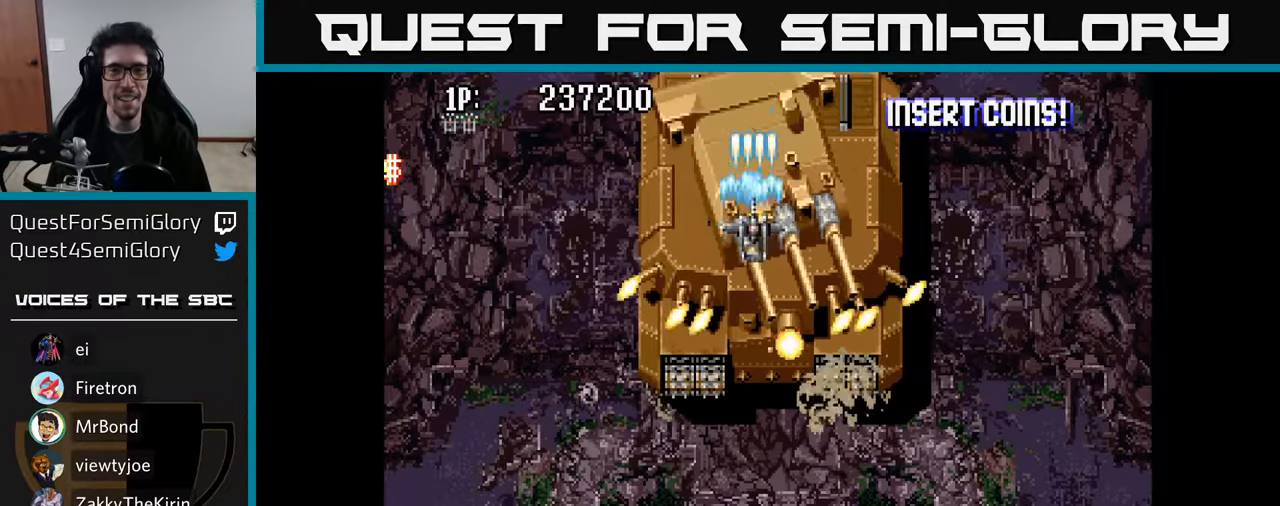
{"buttons": [], "left_stick": "center", "right_stick": "center", "events": [[34, "A", "down"], [100, "DPAD_RIGHT", "down"], [134, "A", "up"], [167, "DPAD_RIGHT", "up"], [217, "A", "down"], [317, "A", "up"], [400, "A", "down"], [484, "A", "up"]]}
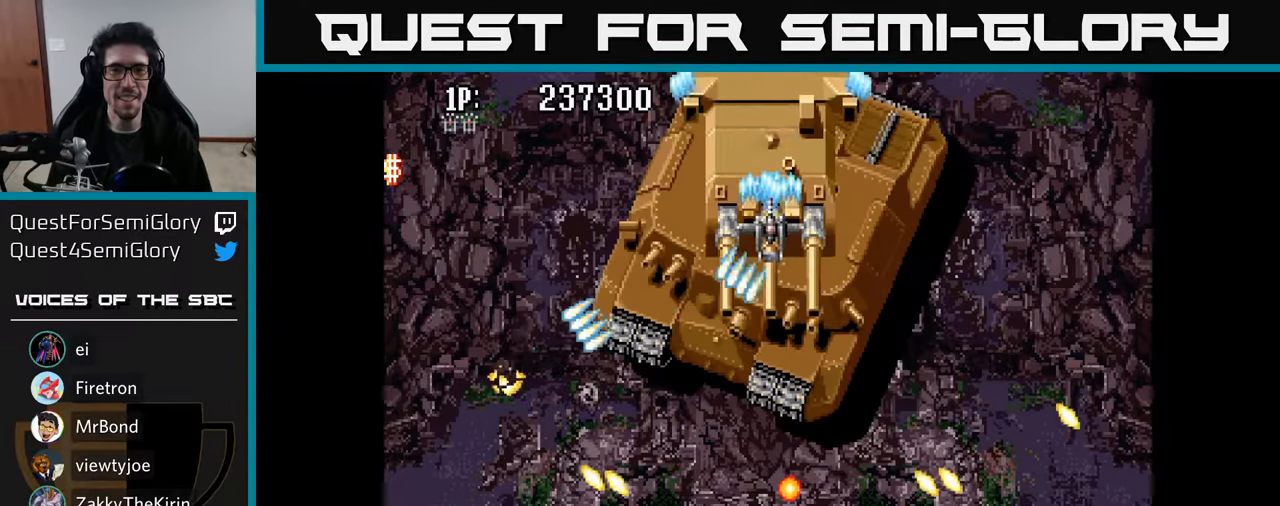
{"buttons": ["A"], "left_stick": "center", "right_stick": "center", "events": [[67, "A", "down"], [184, "A", "up"], [250, "A", "down"], [350, "A", "up"], [417, "A", "down"]]}
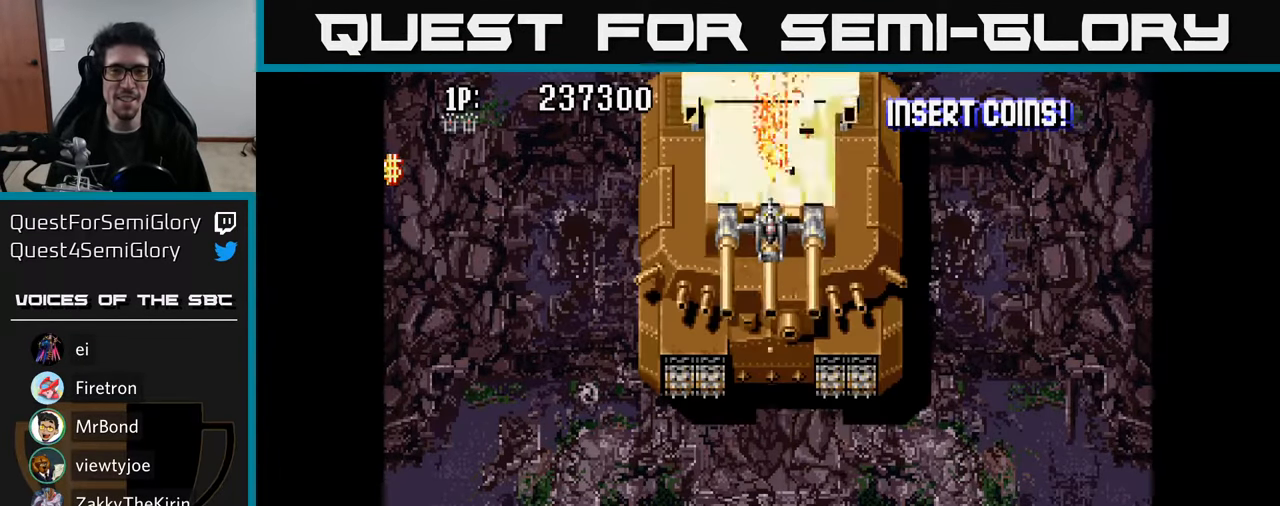
{"buttons": ["A"], "left_stick": "center", "right_stick": "center", "events": [[34, "A", "up"], [100, "A", "down"], [200, "A", "up"], [284, "A", "down"], [367, "A", "up"], [450, "A", "down"]]}
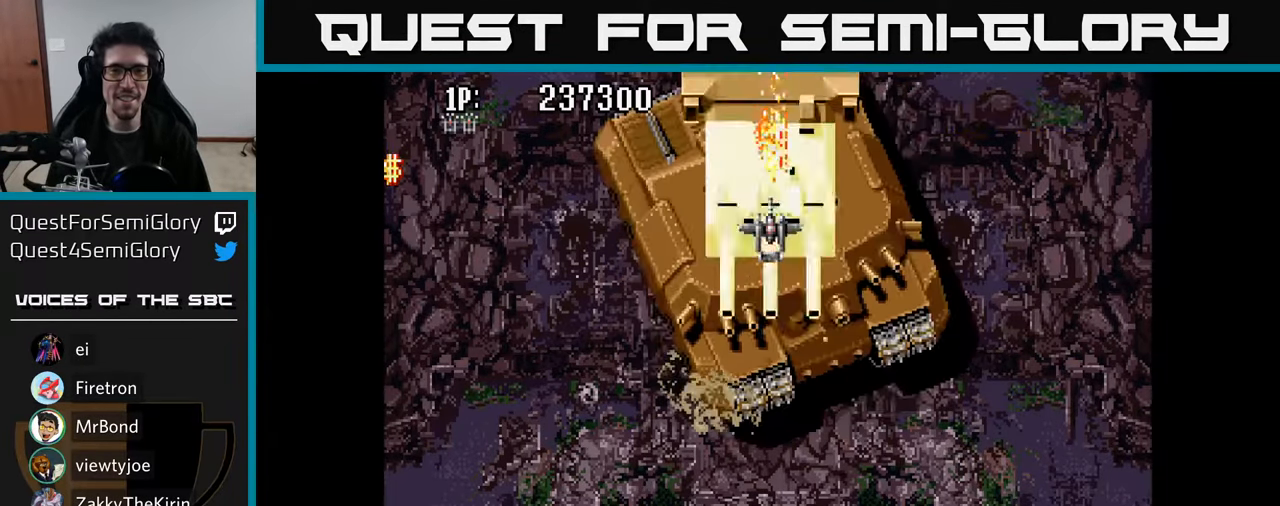
{"buttons": [], "left_stick": "center", "right_stick": "center", "events": [[17, "A", "up"], [100, "A", "down"], [184, "A", "up"], [267, "A", "down"], [334, "A", "up"], [417, "A", "down"], [484, "A", "up"]]}
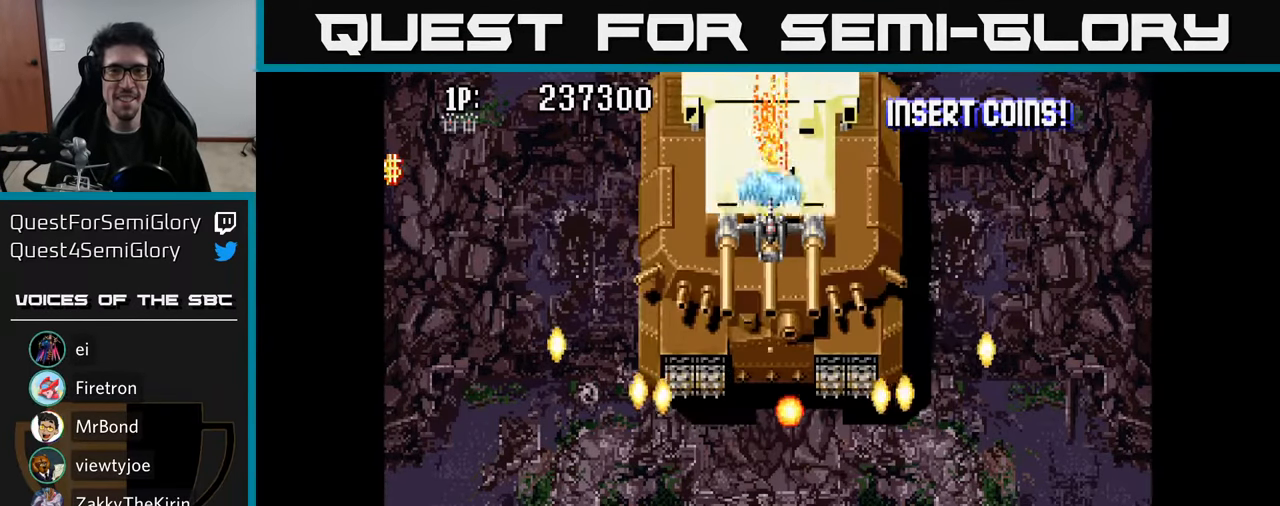
{"buttons": [], "left_stick": "center", "right_stick": "center", "events": [[84, "A", "down"], [150, "A", "up"], [267, "A", "down"], [317, "A", "up"], [384, "A", "down"], [467, "A", "up"]]}
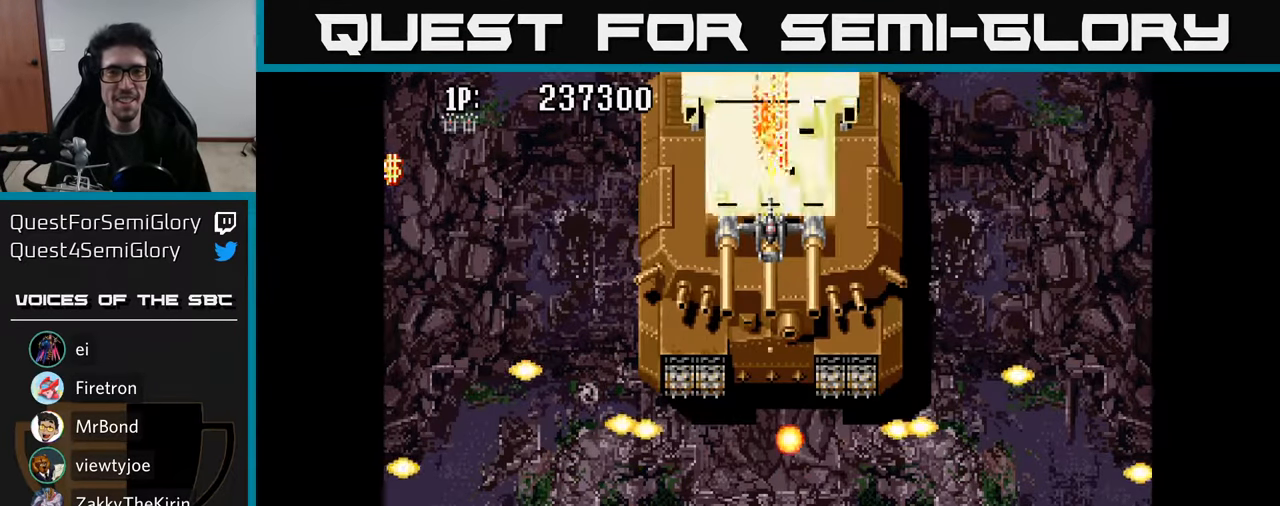
{"buttons": [], "left_stick": "center", "right_stick": "center", "events": [[84, "A", "down"], [150, "A", "up"], [250, "A", "down"], [317, "A", "up"], [400, "A", "down"], [484, "A", "up"]]}
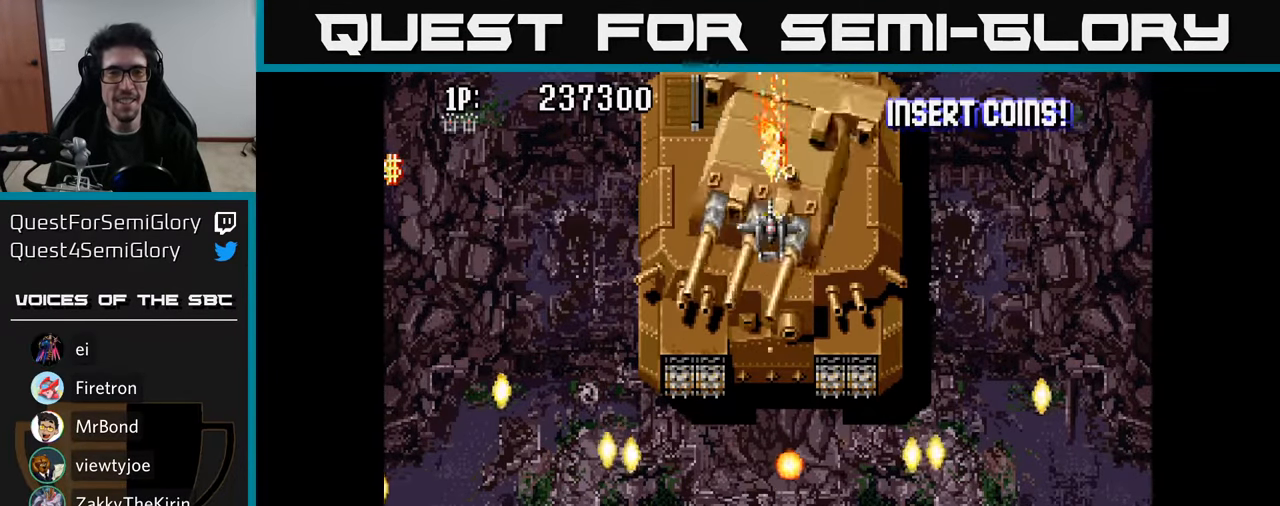
{"buttons": ["A"], "left_stick": "center", "right_stick": "center", "events": [[67, "A", "down"], [167, "A", "up"], [250, "A", "down"], [350, "A", "up"], [434, "A", "down"]]}
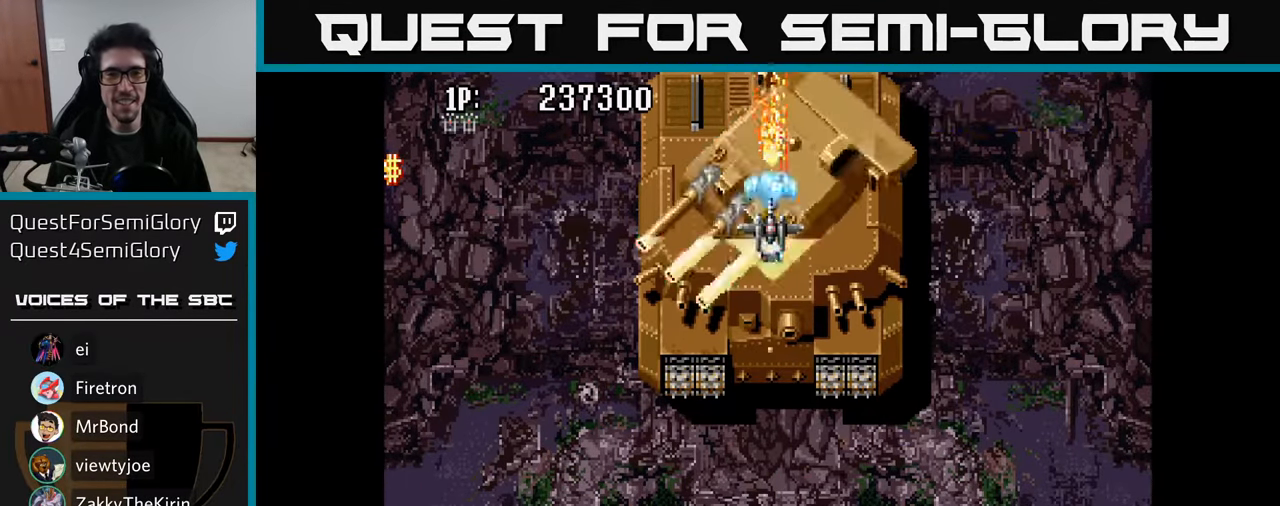
{"buttons": [], "left_stick": "center", "right_stick": "center", "events": [[34, "A", "up"], [117, "A", "down"], [184, "A", "up"], [267, "A", "down"], [317, "A", "up"], [400, "A", "down"], [467, "A", "up"]]}
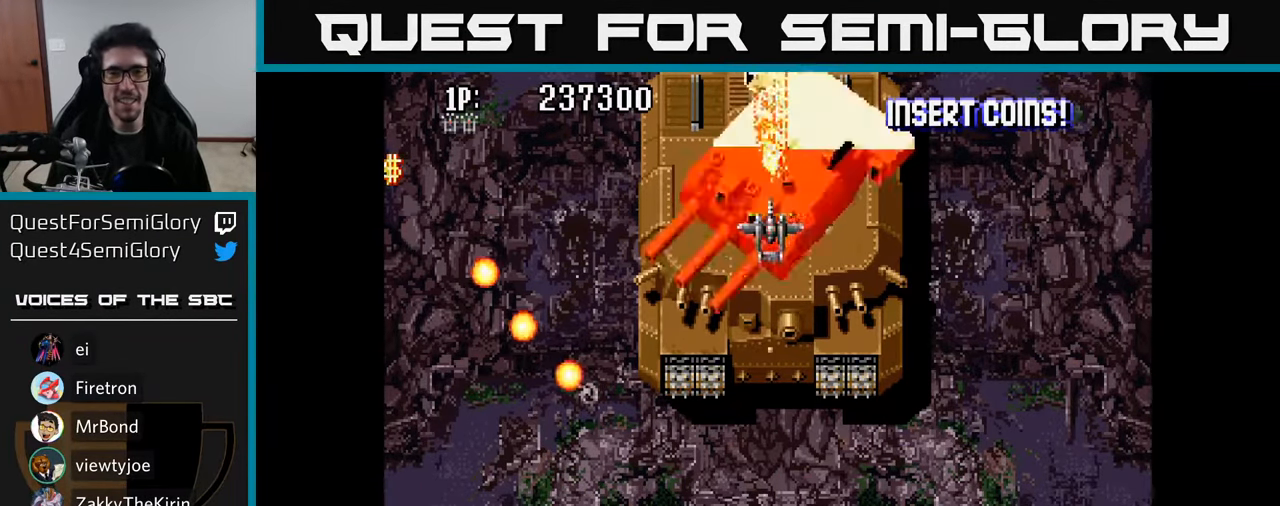
{"buttons": [], "left_stick": "center", "right_stick": "center", "events": [[34, "A", "down"], [117, "A", "up"], [184, "A", "down"], [267, "A", "up"], [334, "A", "down"], [400, "A", "up"]]}
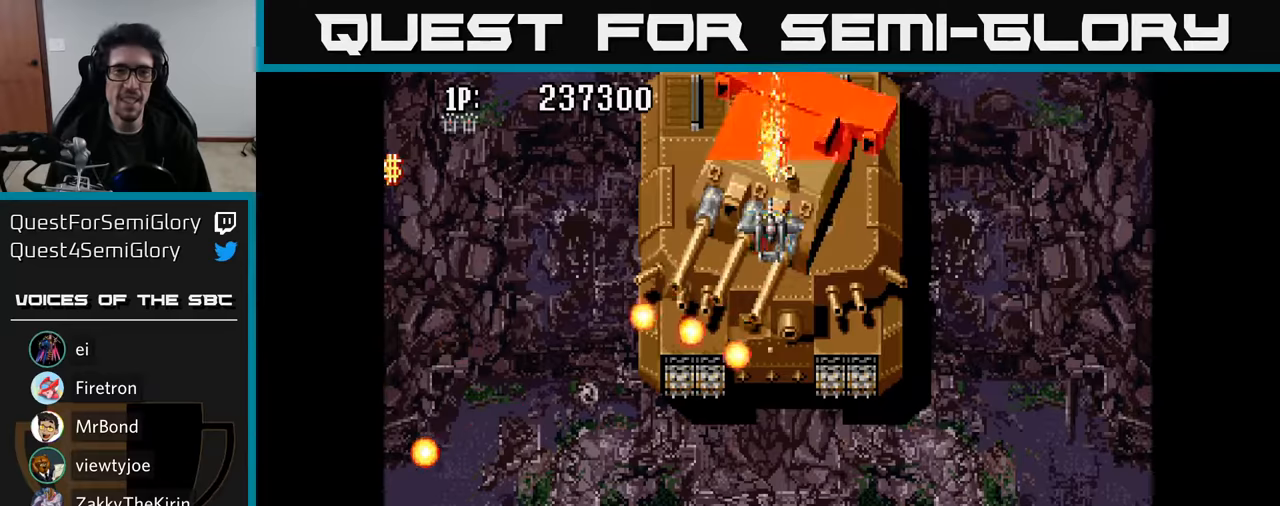
{"buttons": [], "left_stick": "center", "right_stick": "center", "events": [[16, "A", "down"], [100, "A", "up"], [200, "A", "down"], [300, "A", "up"], [333, "DPAD_UP", "down"], [366, "A", "down"], [416, "DPAD_UP", "up"], [450, "A", "up"]]}
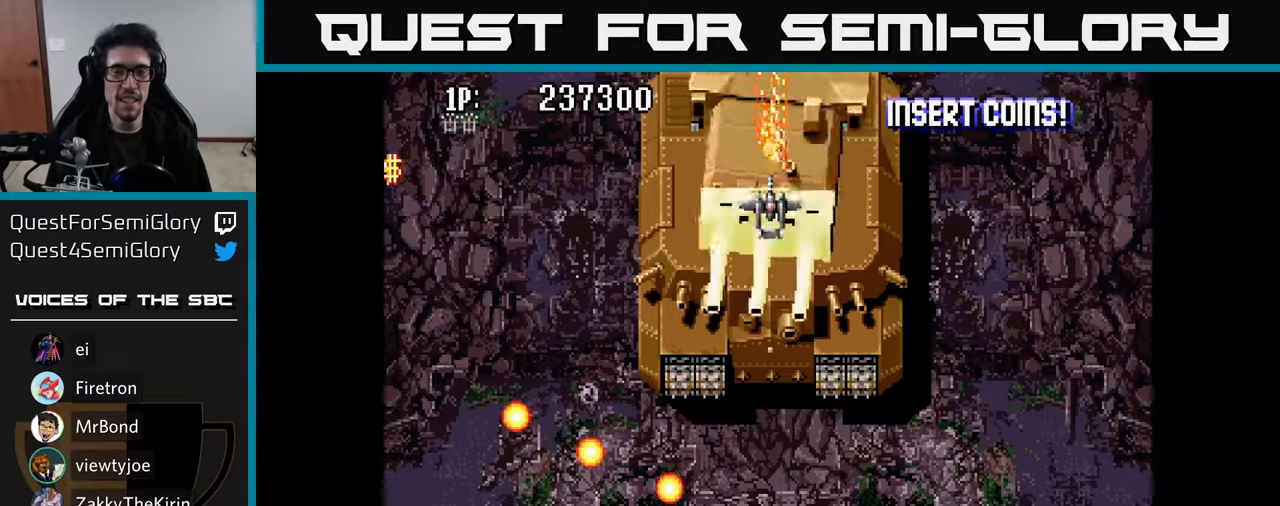
{"buttons": [], "left_stick": "center", "right_stick": "center", "events": [[50, "A", "down"], [116, "A", "up"], [200, "A", "down"], [283, "A", "up"], [366, "A", "down"], [450, "A", "up"]]}
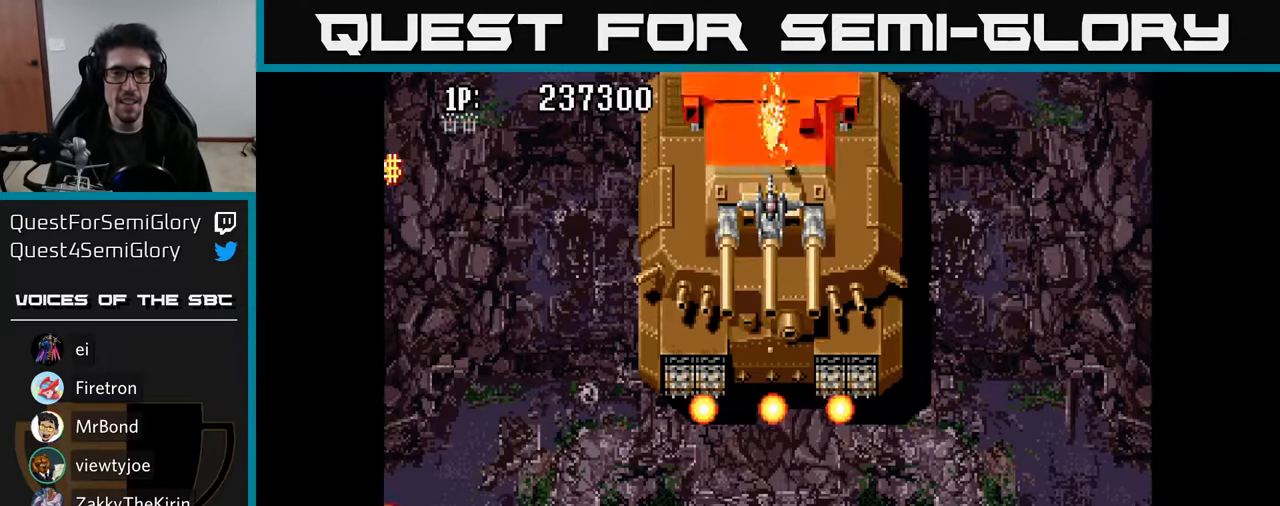
{"buttons": ["A"], "left_stick": "center", "right_stick": "center", "events": [[50, "A", "down"], [150, "A", "up"], [216, "DPAD_DOWN", "down"], [233, "A", "down"], [250, "DPAD_DOWN", "up"], [350, "A", "up"], [433, "A", "down"]]}